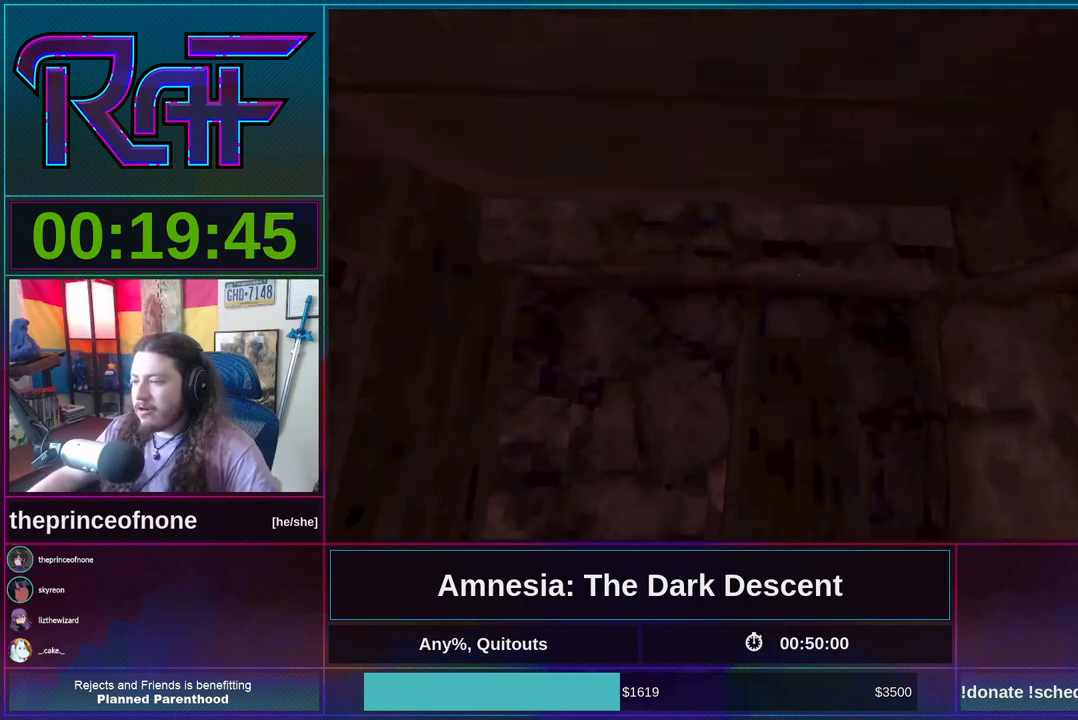
Gameplay with keyboard and mouse; each line is a JSON object with the keys and mouse buttons held at the frame after it. "events" lists presses ("down") and releases ("up") of "a", "alt", "d", "e", "f4", "q", "s", "shift", "space", "tab", "w", "mouse_left", "mouse_right", "mouse_wheel_up" and "mouse_wheel_down" between this image and that frame as [ms after this image, input, new state], when the widget could be followed in between. "mouse_left", "mouse_right", "mouse_wheel_up", "mouse_wheel_down" = the "left", "right", "wheel_up", "wheel_down" buttons of the "mouse" list. No other keys are recorded. Mouse movement is not recorded.
{"keys": ["space", "w"], "mouse": ["wheel_down"], "events": [[17, "shift", "up"], [50, "mouse_wheel_down", "up"], [50, "mouse_wheel_up", "down"], [50, "space", "down"], [150, "mouse_wheel_up", "up"], [183, "mouse_wheel_down", "down"], [183, "space", "up"], [283, "mouse_wheel_up", "down"], [350, "mouse_wheel_down", "up"], [383, "space", "down"], [417, "mouse_wheel_up", "up"], [483, "mouse_wheel_down", "down"]]}
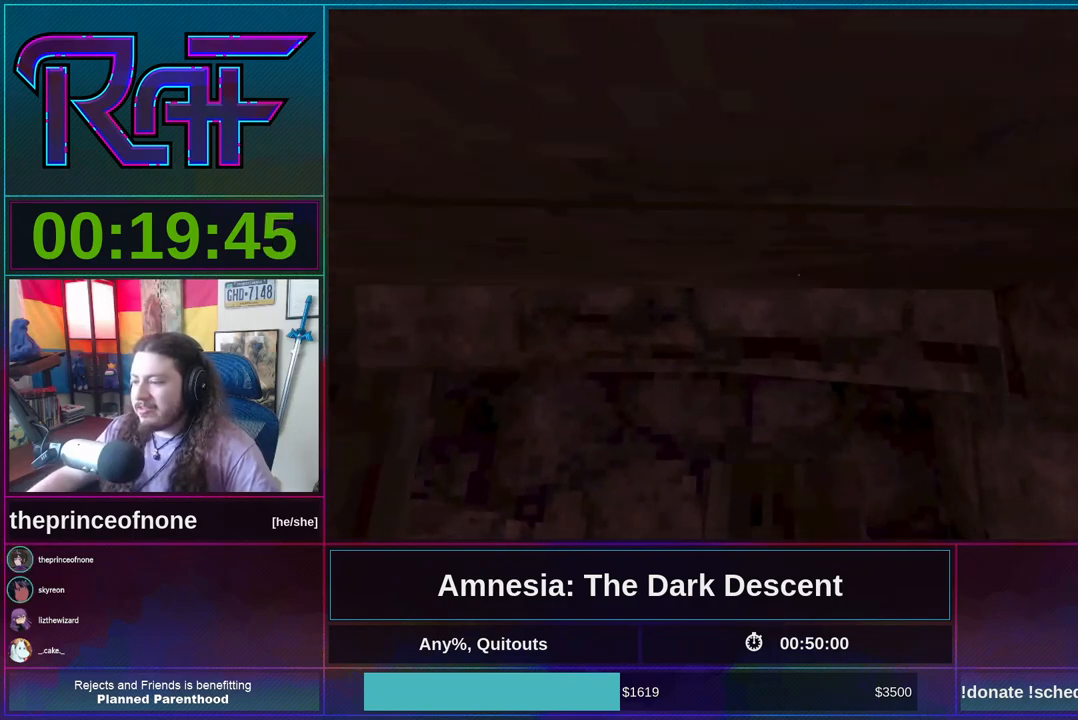
{"keys": ["space", "w"], "mouse": ["wheel_down"], "events": [[17, "space", "up"], [83, "mouse_wheel_down", "up"], [83, "mouse_wheel_up", "down"], [183, "mouse_wheel_up", "up"], [217, "mouse_wheel_down", "down"], [250, "space", "down"], [317, "space", "up"], [350, "mouse_wheel_down", "up"], [350, "mouse_wheel_up", "down"], [450, "mouse_wheel_up", "up"], [450, "space", "down"], [483, "mouse_wheel_down", "down"]]}
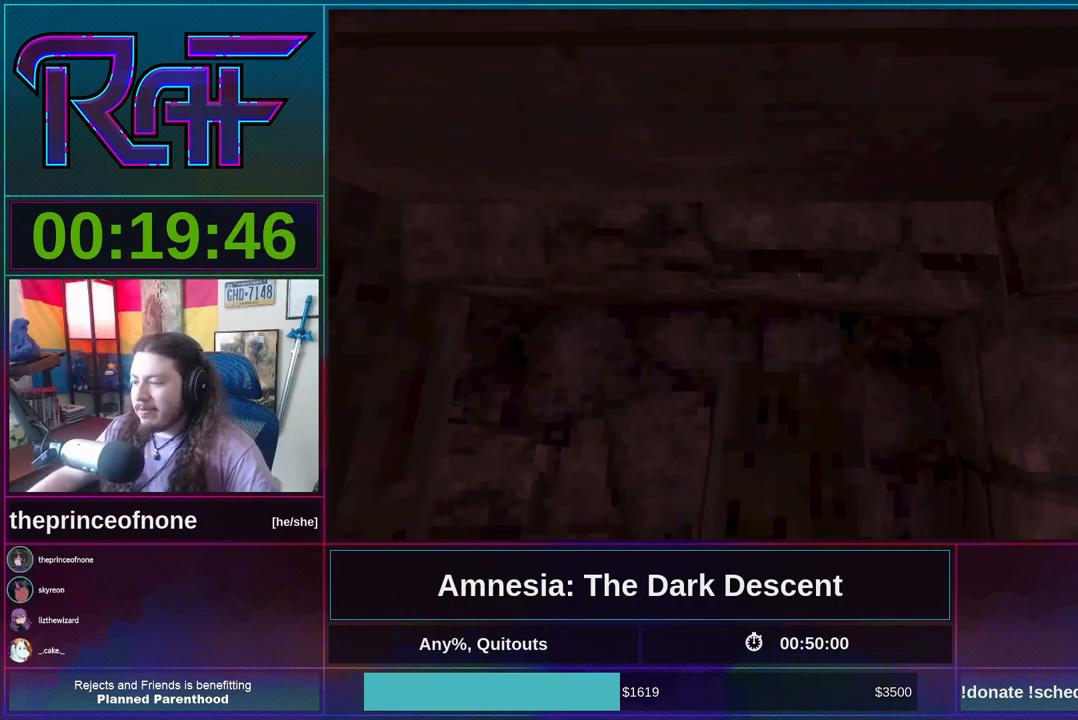
{"keys": ["space", "w"], "mouse": ["wheel_up"], "events": [[83, "mouse_wheel_up", "down"], [83, "space", "up"], [150, "mouse_wheel_down", "up"], [283, "mouse_wheel_down", "down"], [283, "mouse_wheel_up", "up"], [383, "space", "down"], [417, "mouse_wheel_down", "up"], [417, "mouse_wheel_up", "down"]]}
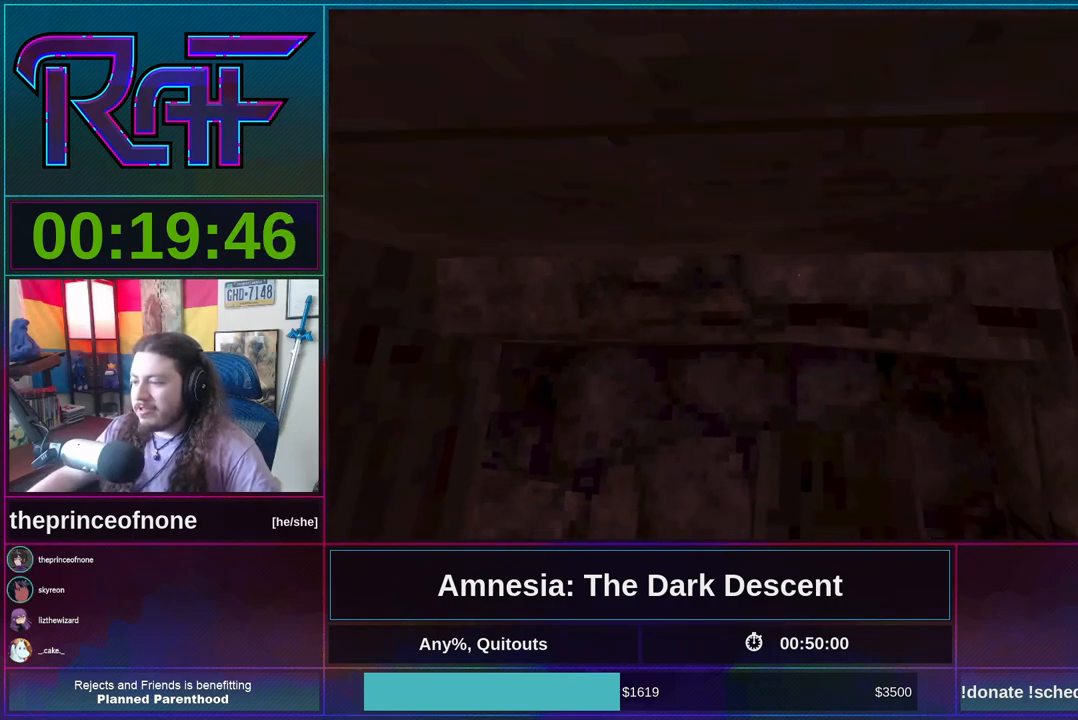
{"keys": ["space", "w"], "mouse": ["wheel_up"], "events": [[17, "mouse_wheel_up", "up"], [17, "shift", "down"], [17, "space", "up"], [50, "mouse_wheel_down", "down"], [183, "mouse_wheel_down", "up"], [183, "mouse_wheel_up", "down"], [250, "space", "down"], [283, "shift", "up"], [350, "mouse_wheel_down", "down"], [350, "mouse_wheel_up", "up"], [383, "space", "up"], [483, "mouse_wheel_down", "up"], [483, "mouse_wheel_up", "down"], [483, "space", "down"]]}
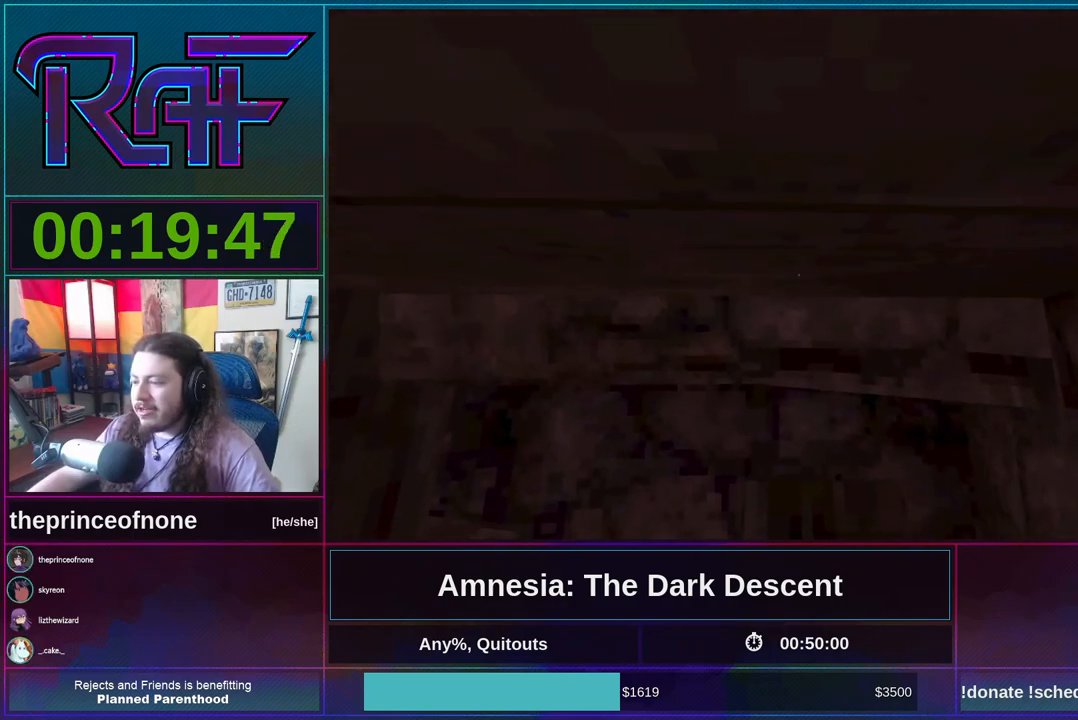
{"keys": ["shift", "w"], "mouse": ["wheel_up"], "events": [[17, "shift", "down"], [83, "mouse_wheel_up", "up"], [83, "space", "up"], [117, "mouse_wheel_down", "down"], [217, "mouse_wheel_up", "down"], [250, "mouse_wheel_down", "up"], [250, "space", "down"], [350, "mouse_wheel_up", "up"], [350, "space", "up"], [417, "mouse_wheel_down", "down"], [483, "mouse_wheel_down", "up"], [483, "mouse_wheel_up", "down"]]}
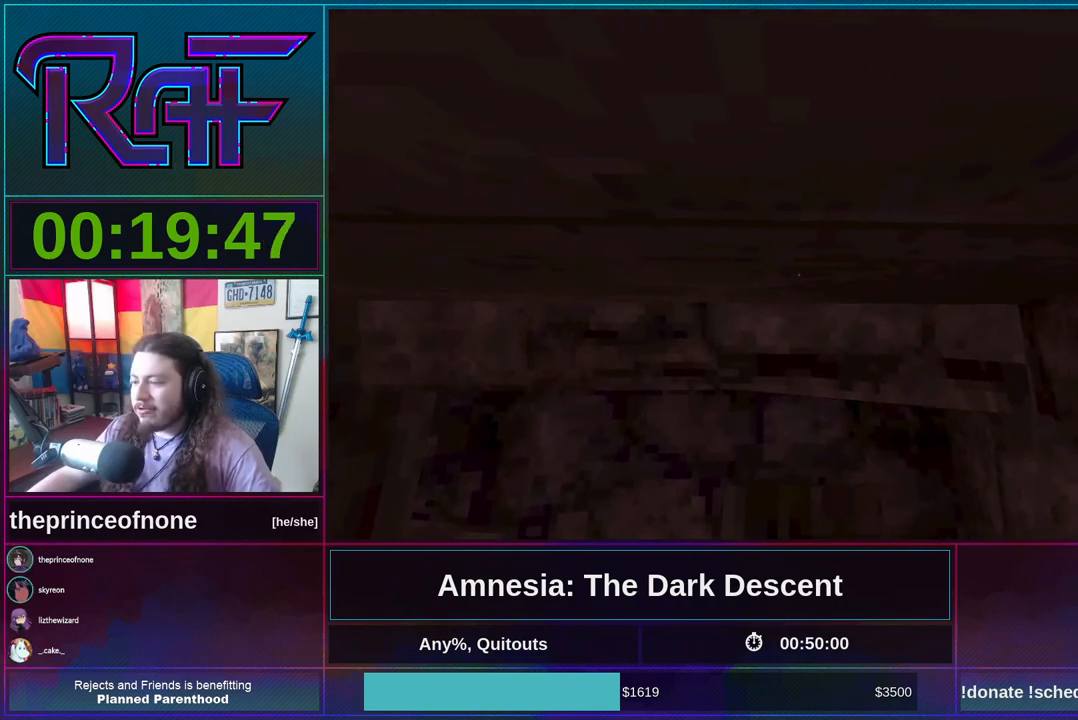
{"keys": ["w"], "mouse": ["wheel_down"], "events": [[83, "shift", "up"], [150, "space", "down"], [183, "mouse_wheel_down", "down"], [183, "mouse_wheel_up", "up"], [217, "space", "up"], [283, "mouse_wheel_down", "up"], [317, "mouse_wheel_up", "down"], [317, "space", "down"], [417, "mouse_wheel_down", "down"], [417, "mouse_wheel_up", "up"], [417, "space", "up"]]}
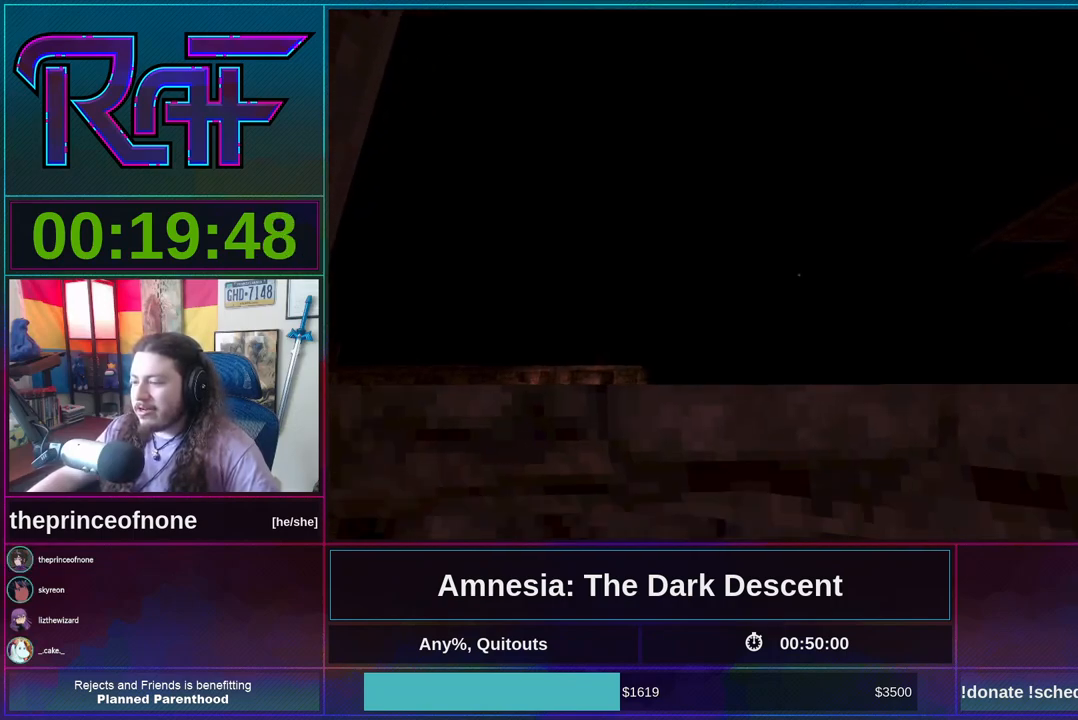
{"keys": ["w"], "mouse": ["wheel_down"], "events": [[17, "mouse_wheel_up", "down"], [50, "mouse_wheel_down", "up"], [150, "mouse_wheel_up", "up"], [183, "mouse_wheel_down", "down"], [283, "mouse_wheel_down", "up"], [283, "mouse_wheel_up", "down"], [283, "space", "down"], [383, "mouse_wheel_up", "up"], [417, "mouse_wheel_down", "down"], [417, "space", "up"]]}
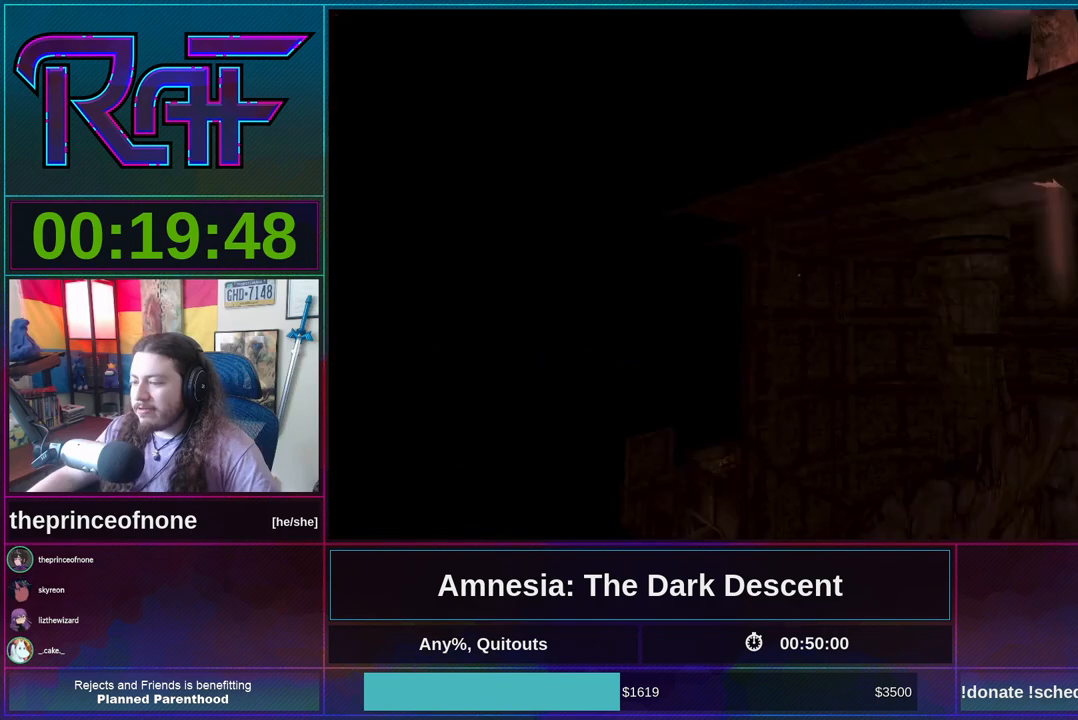
{"keys": ["d", "w"], "mouse": [], "events": [[17, "mouse_wheel_down", "up"], [17, "mouse_wheel_up", "down"], [117, "mouse_wheel_up", "up"], [183, "mouse_wheel_down", "down"], [250, "mouse_wheel_down", "up"], [250, "mouse_wheel_up", "down"], [417, "mouse_wheel_up", "up"], [450, "d", "down"], [450, "mouse_wheel_down", "down"], [483, "mouse_wheel_down", "up"]]}
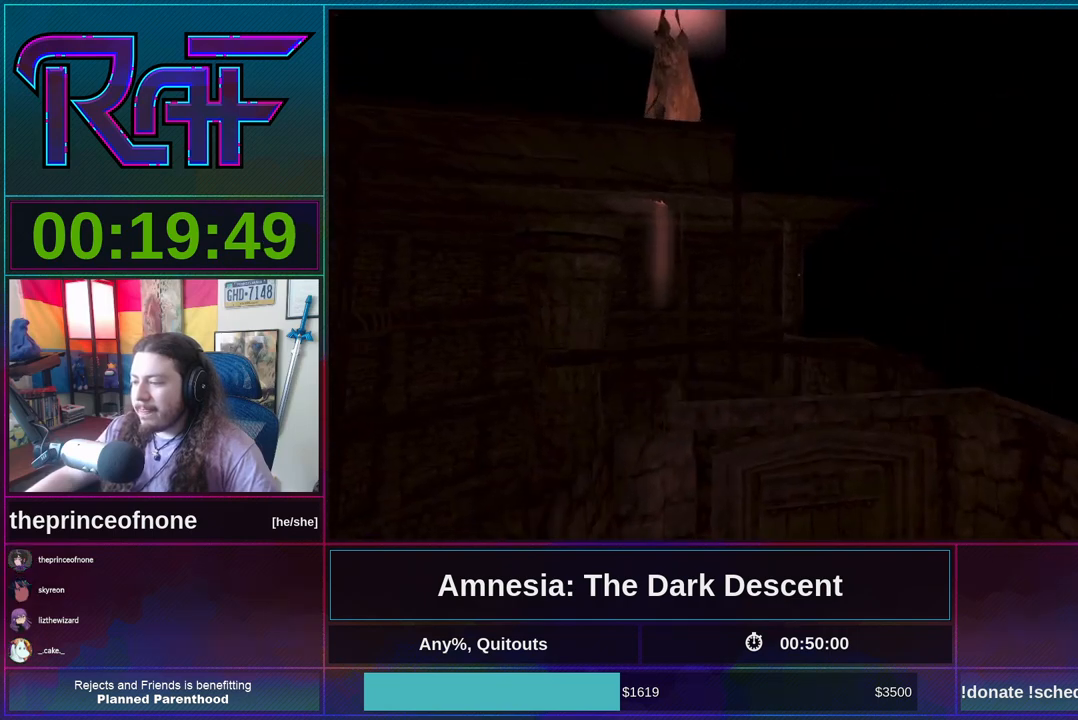
{"keys": ["d", "w"], "mouse": ["wheel_down"], "events": [[50, "mouse_wheel_up", "down"], [183, "mouse_wheel_down", "down"], [183, "mouse_wheel_up", "up"], [317, "mouse_wheel_down", "up"], [317, "mouse_wheel_up", "down"], [417, "mouse_wheel_up", "up"], [450, "mouse_wheel_down", "down"]]}
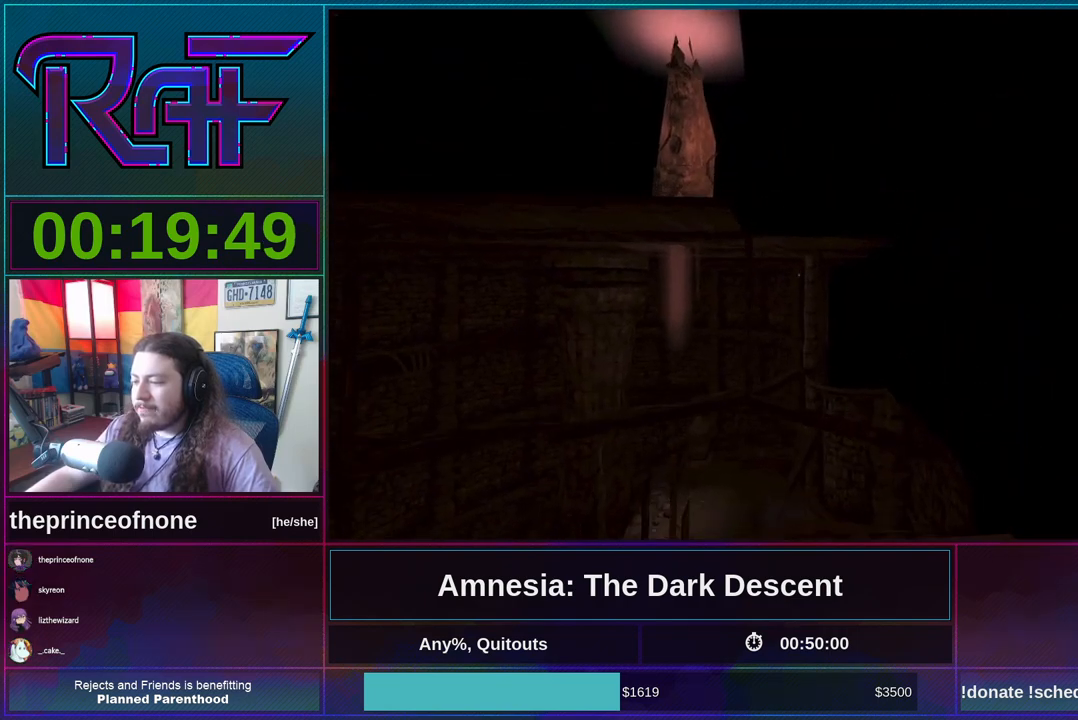
{"keys": [], "mouse": [], "events": [[17, "d", "up"], [17, "mouse_wheel_down", "up"], [17, "w", "up"], [250, "d", "down"], [283, "d", "up"], [350, "tab", "down"], [417, "tab", "up"]]}
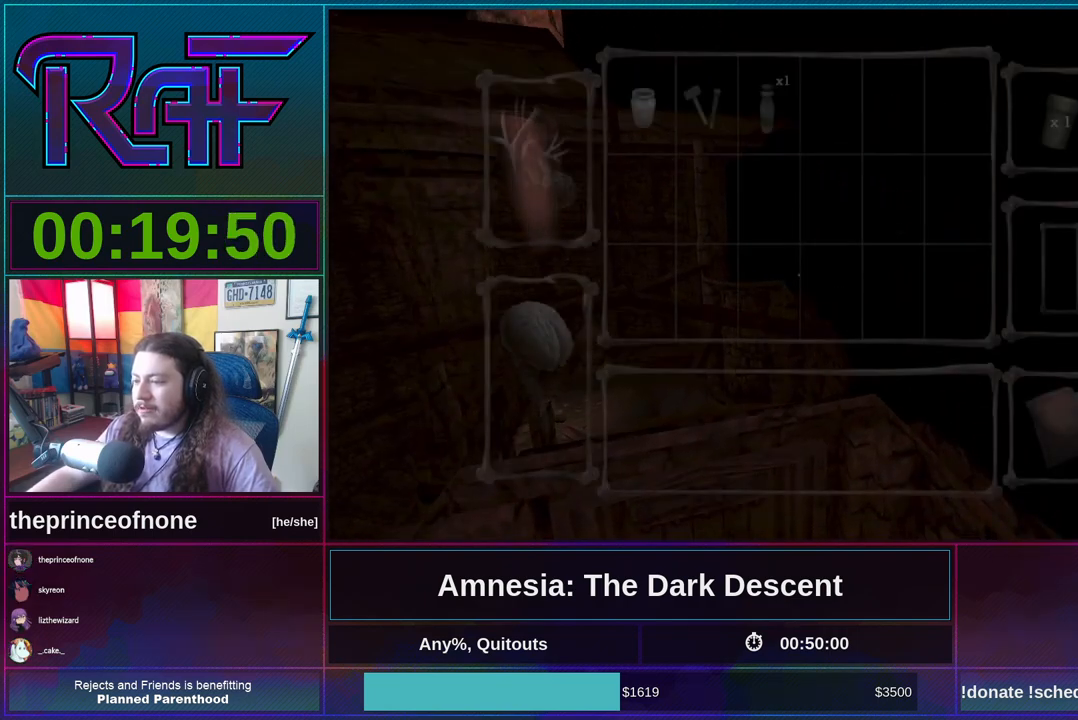
{"keys": [], "mouse": ["left"], "events": [[483, "mouse_left", "down"]]}
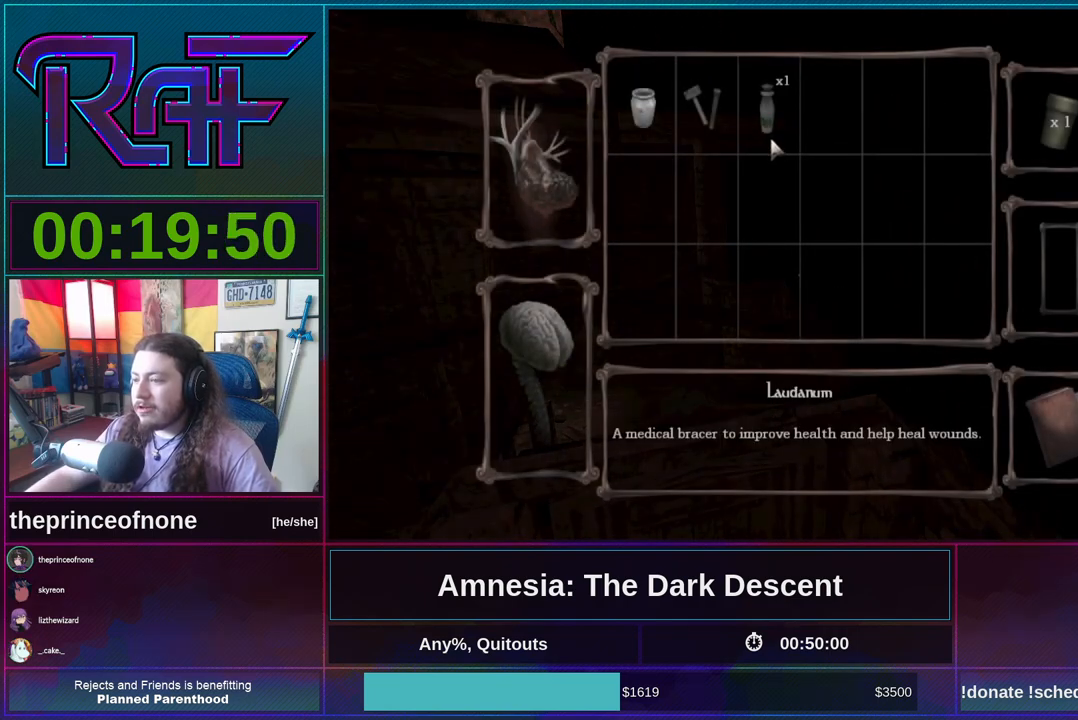
{"keys": [], "mouse": [], "events": [[50, "mouse_left", "up"], [83, "mouse_left", "down"], [183, "mouse_left", "up"], [217, "tab", "down"], [317, "tab", "up"]]}
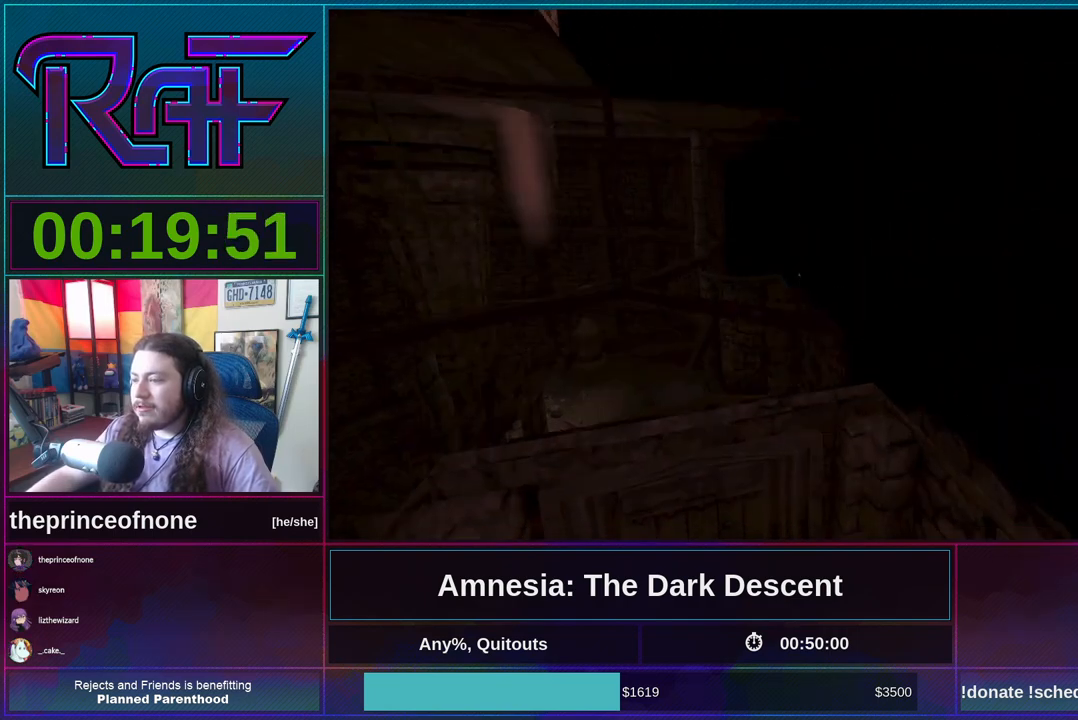
{"keys": [], "mouse": [], "events": [[283, "a", "down"], [417, "a", "up"]]}
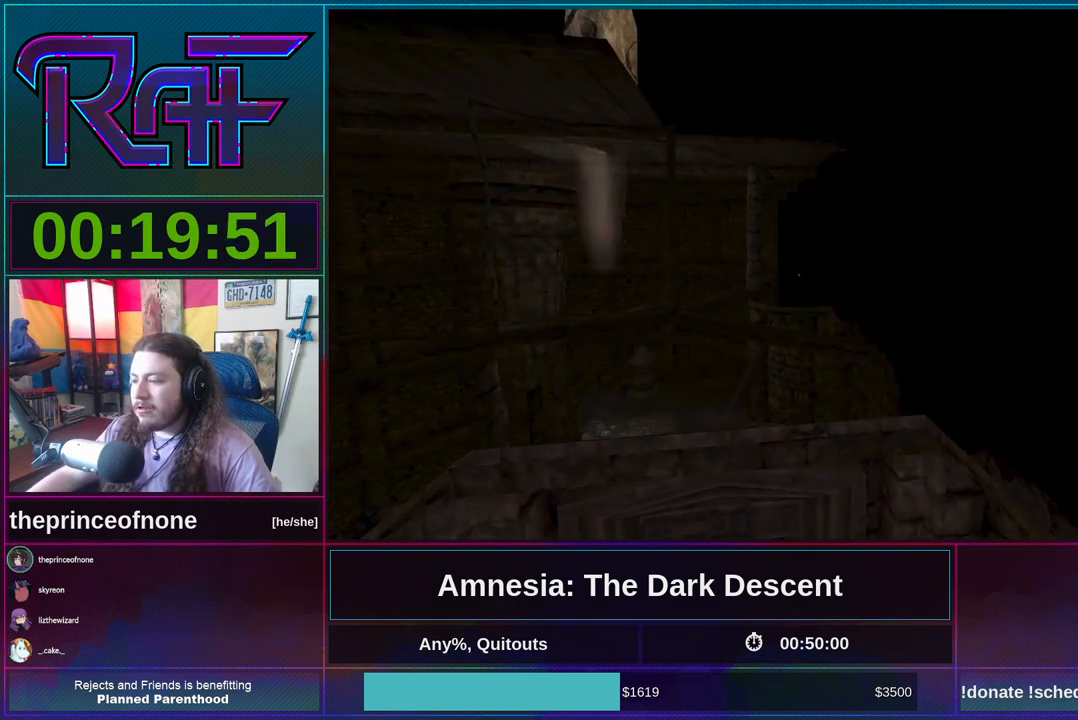
{"keys": [], "mouse": [], "events": []}
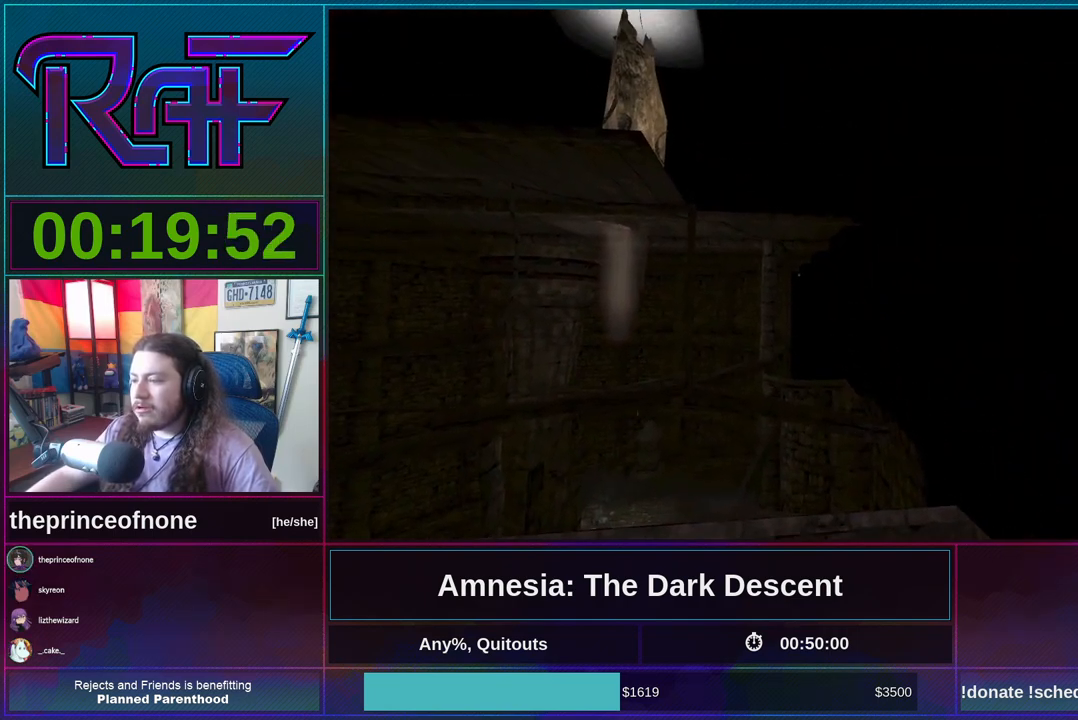
{"keys": [], "mouse": [], "events": [[283, "a", "down"], [417, "a", "up"]]}
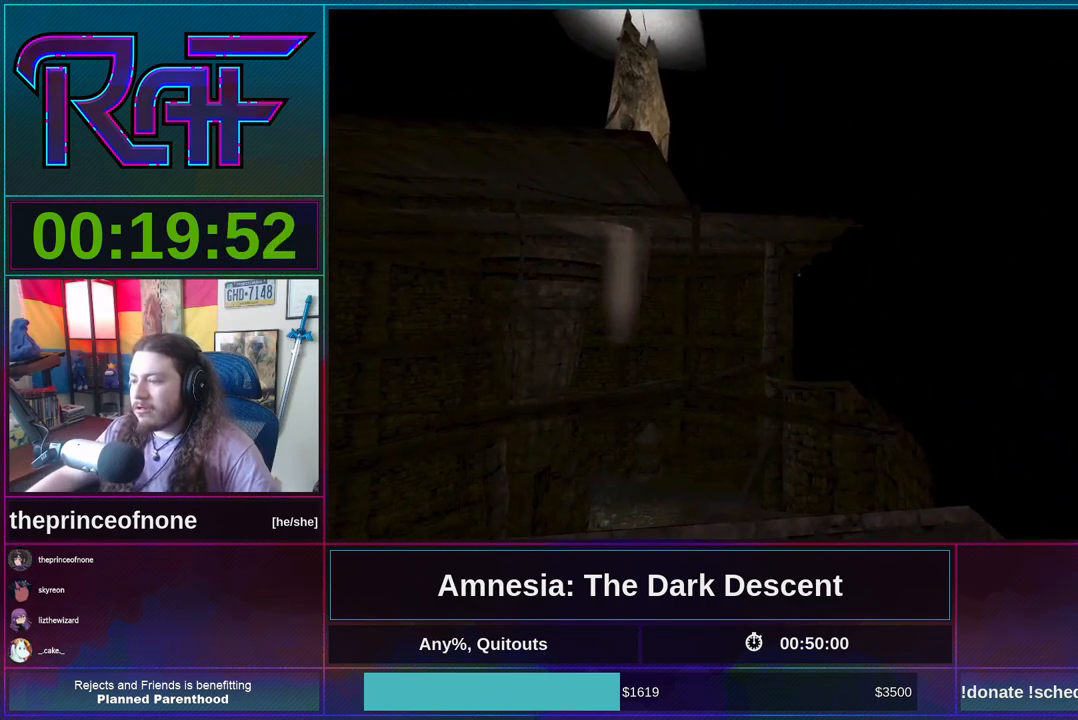
{"keys": [], "mouse": [], "events": [[50, "a", "down"], [150, "a", "up"], [350, "a", "down"], [417, "a", "up"]]}
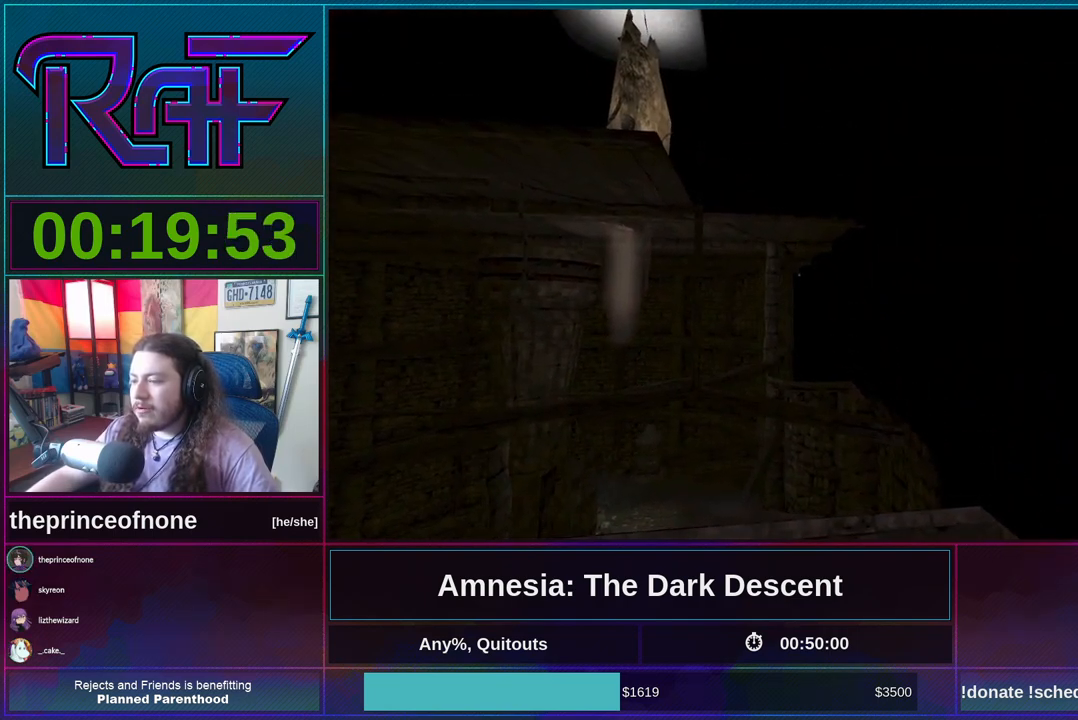
{"keys": [], "mouse": [], "events": [[117, "a", "down"], [250, "a", "up"]]}
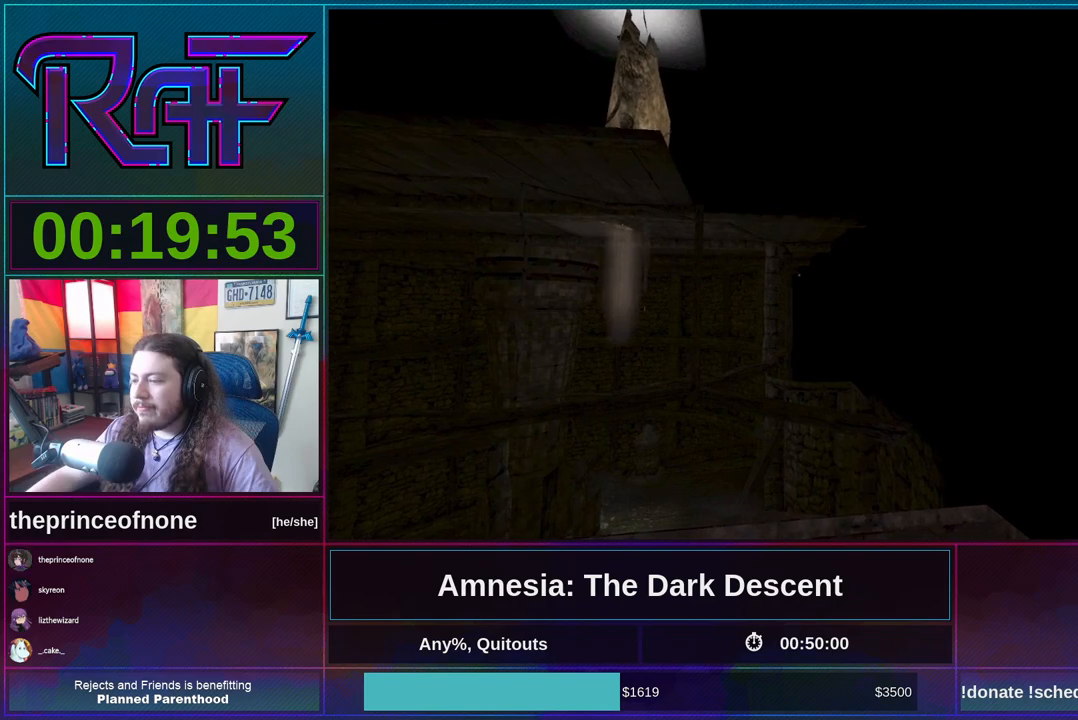
{"keys": [], "mouse": [], "events": [[317, "d", "down"], [417, "d", "up"]]}
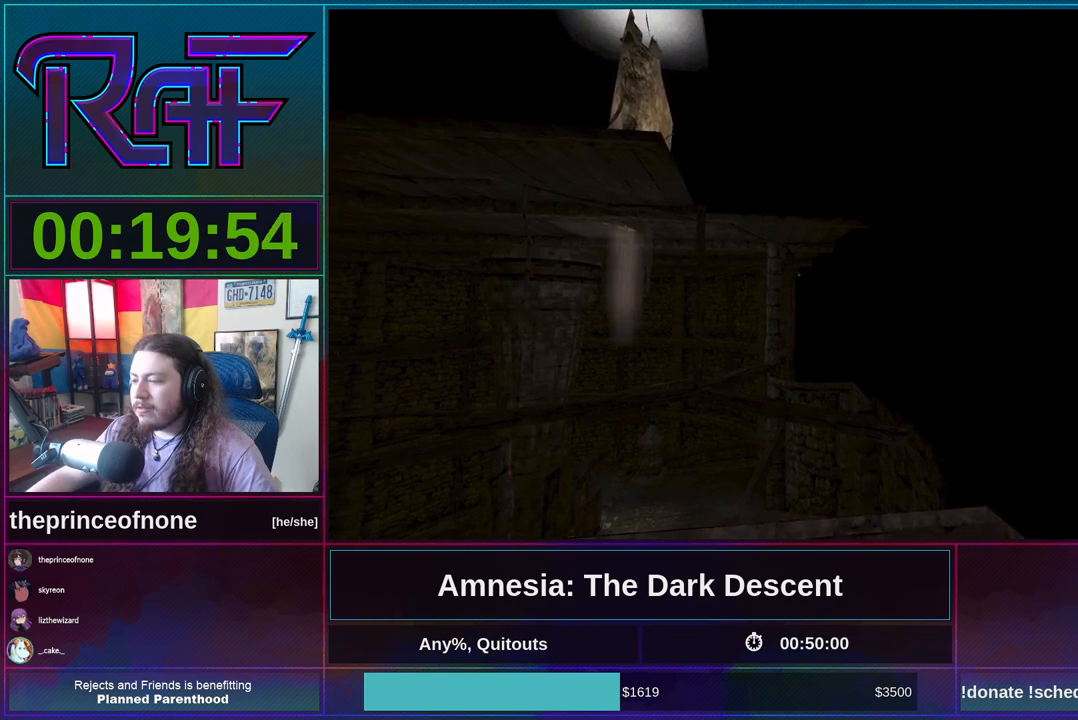
{"keys": [], "mouse": [], "events": []}
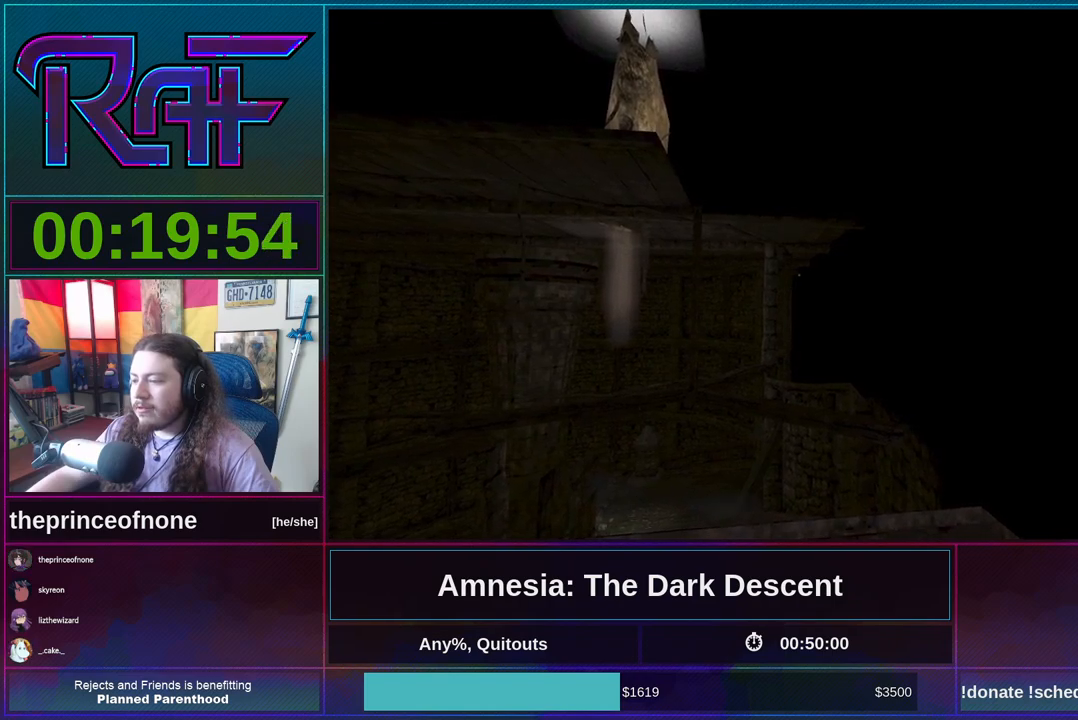
{"keys": ["shift", "w"], "mouse": [], "events": [[417, "shift", "down"], [417, "w", "down"]]}
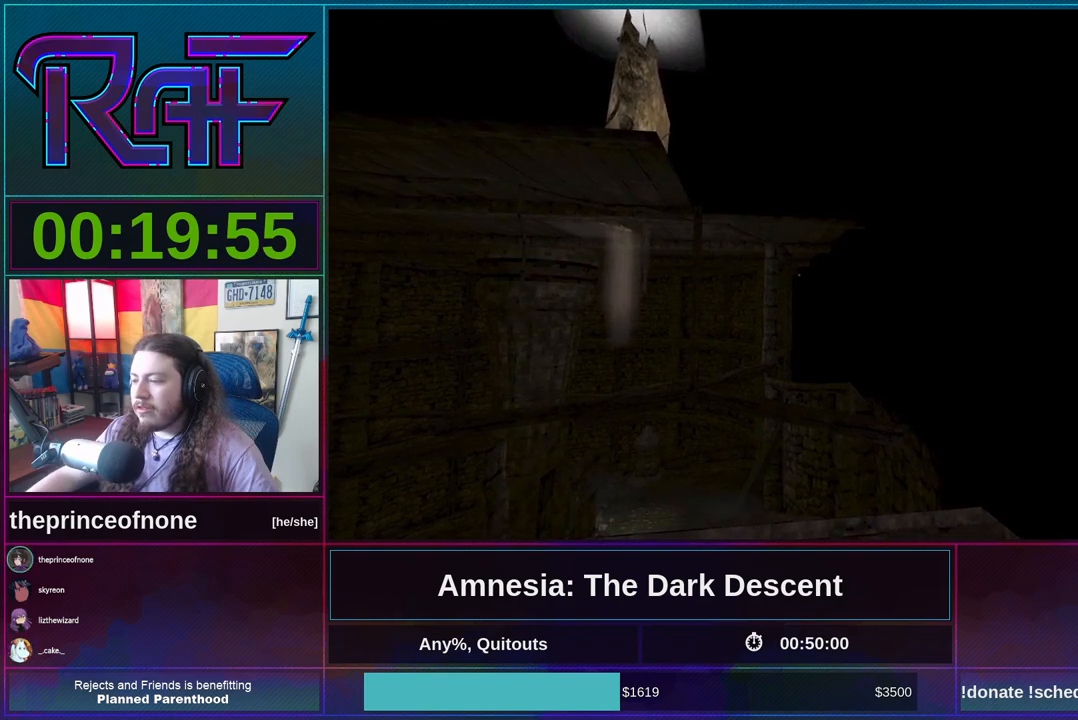
{"keys": ["shift", "w"], "mouse": [], "events": []}
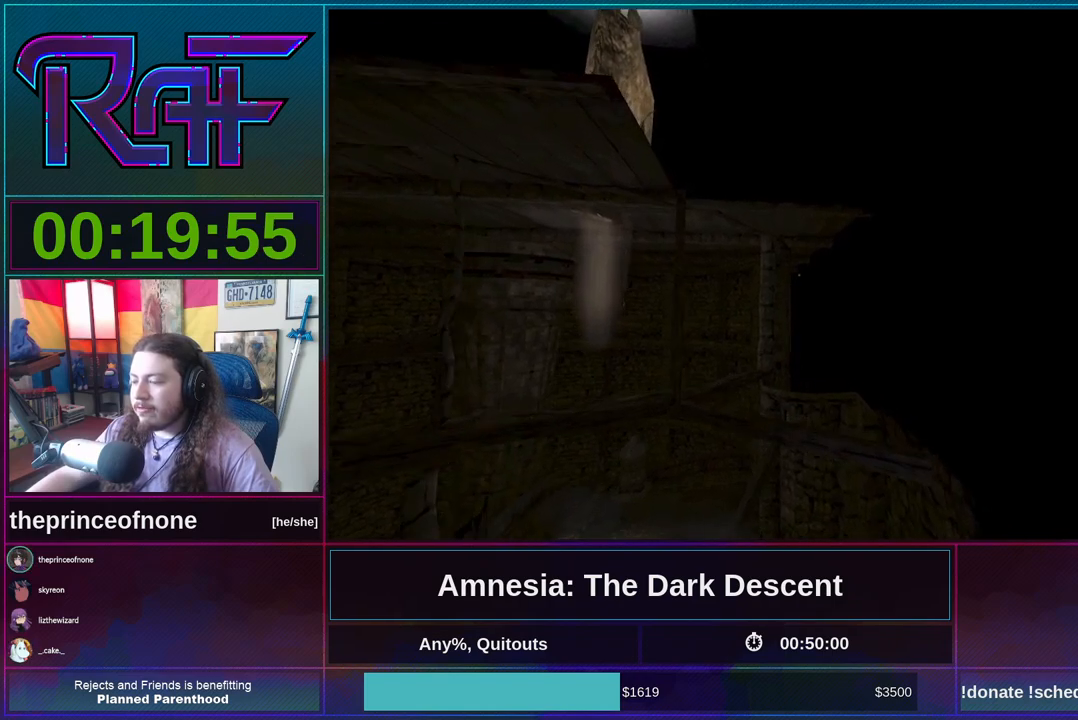
{"keys": ["shift", "w"], "mouse": [], "events": []}
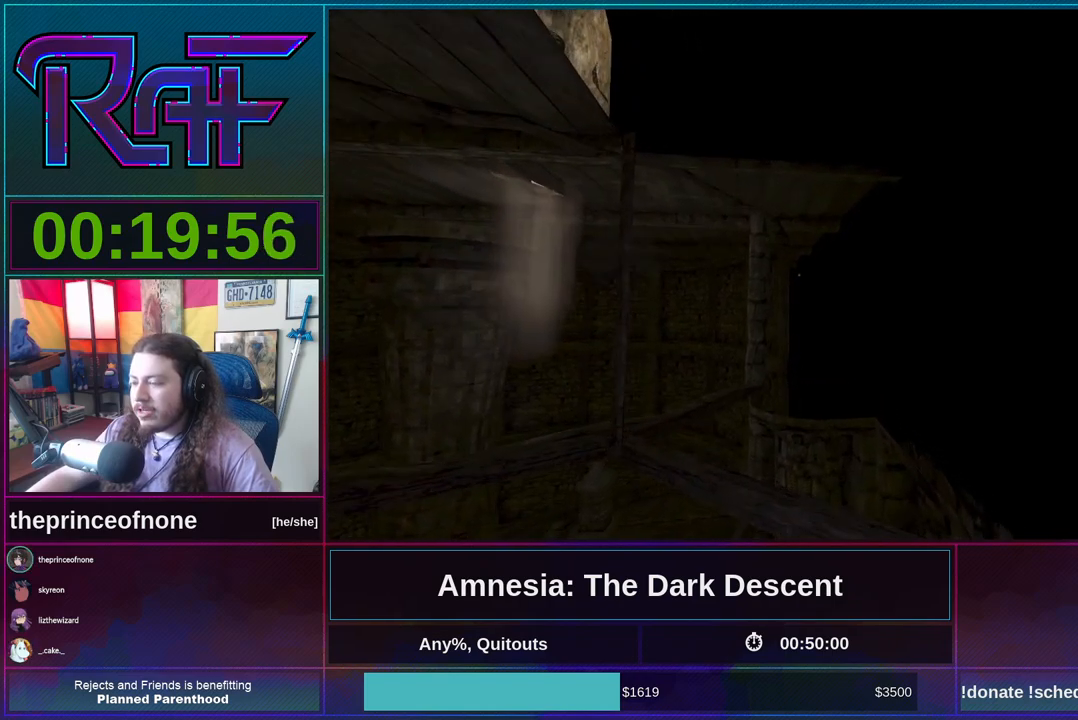
{"keys": ["shift", "w"], "mouse": [], "events": []}
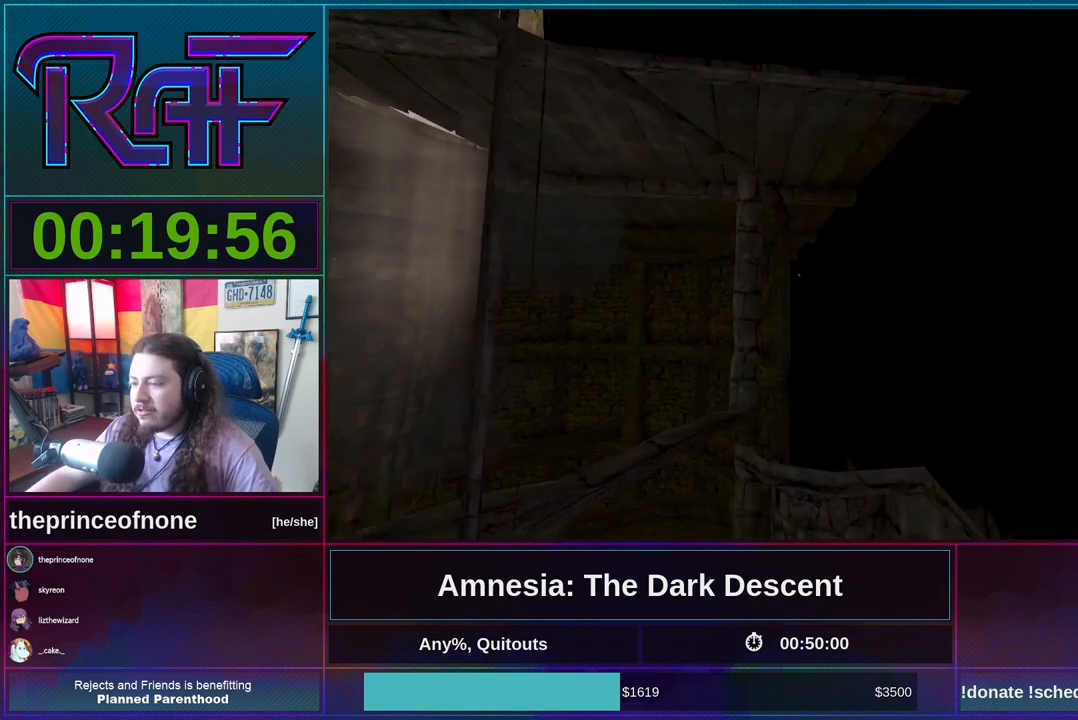
{"keys": ["shift", "w"], "mouse": [], "events": []}
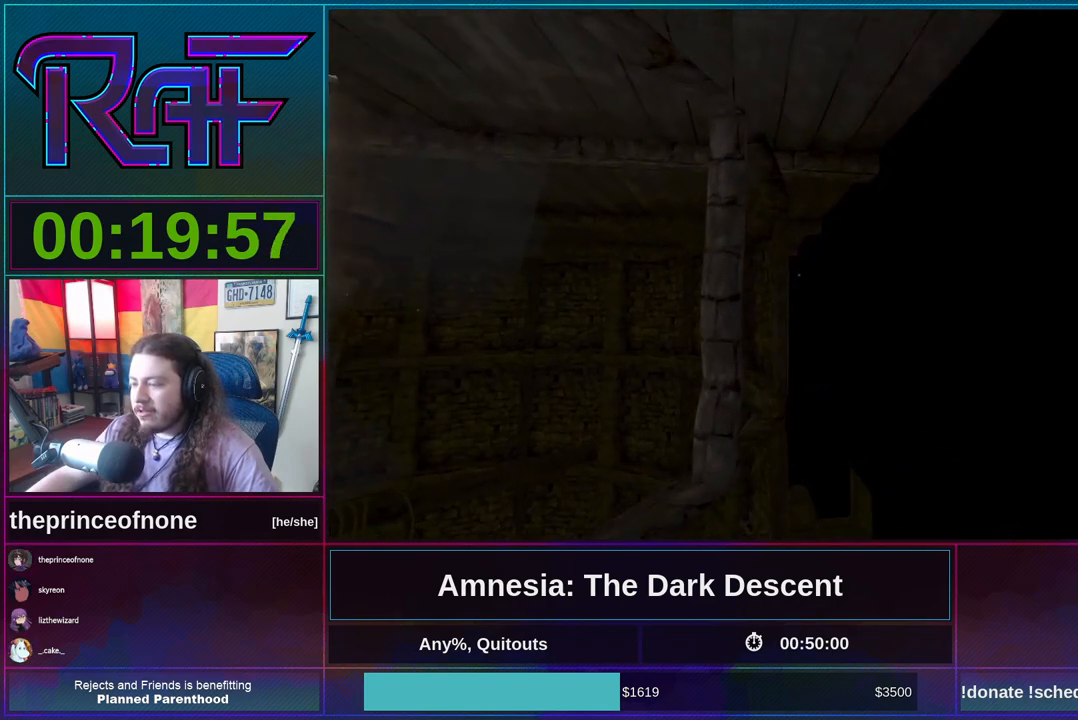
{"keys": ["shift", "w"], "mouse": [], "events": []}
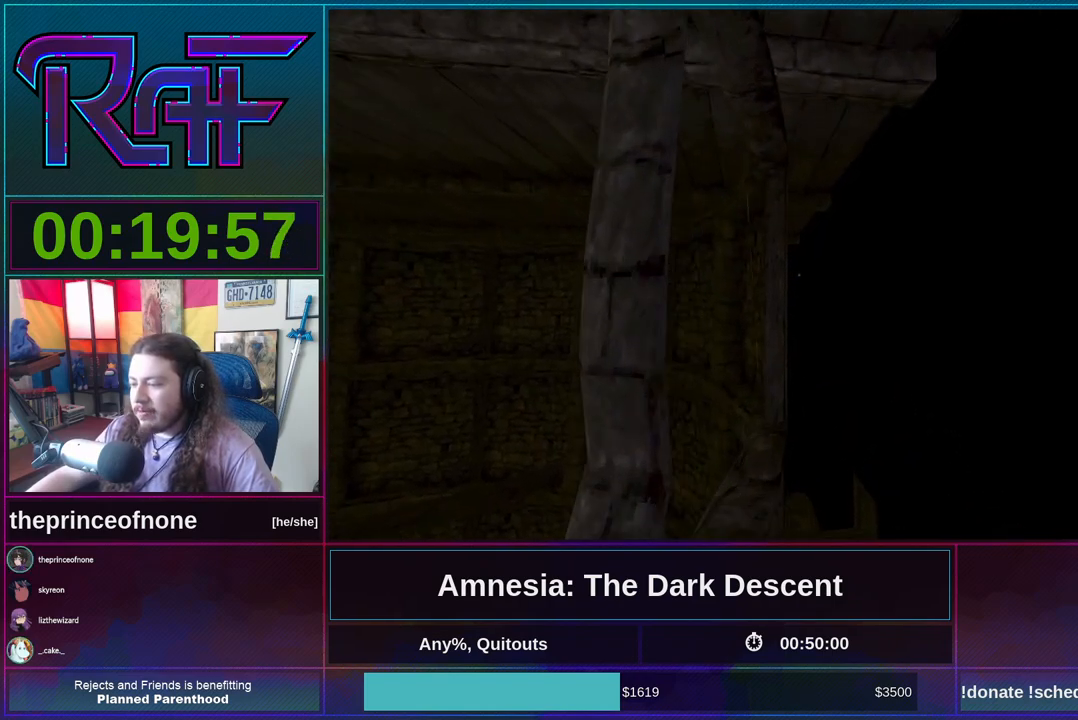
{"keys": ["shift", "w"], "mouse": [], "events": []}
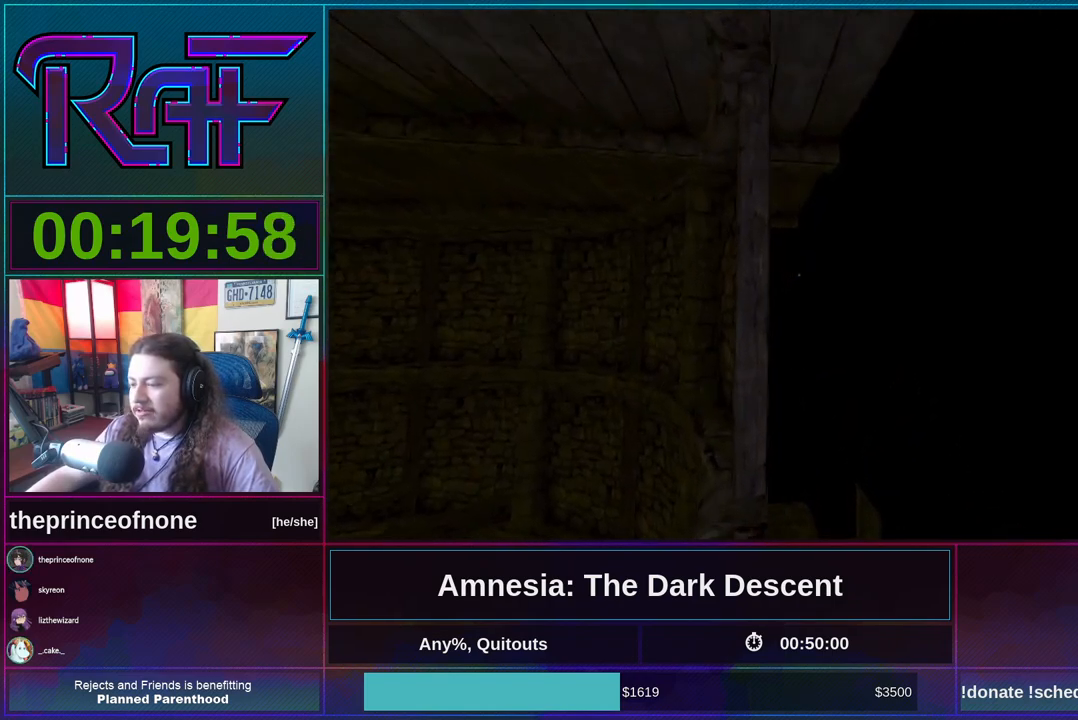
{"keys": ["shift", "w"], "mouse": [], "events": []}
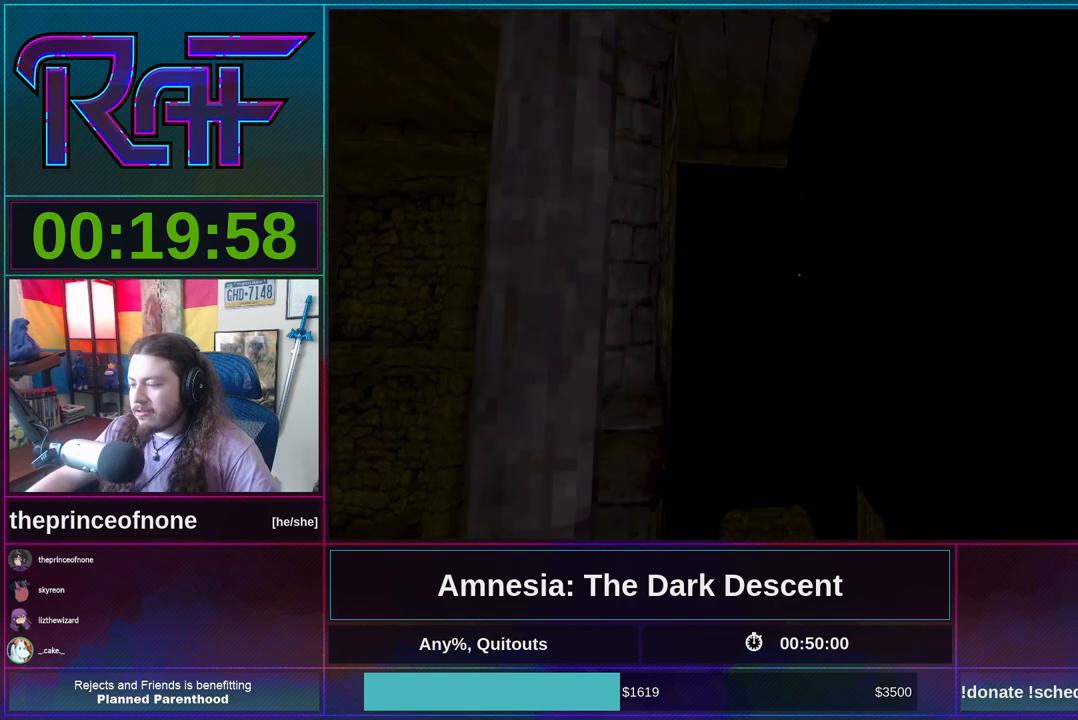
{"keys": ["shift", "w"], "mouse": [], "events": []}
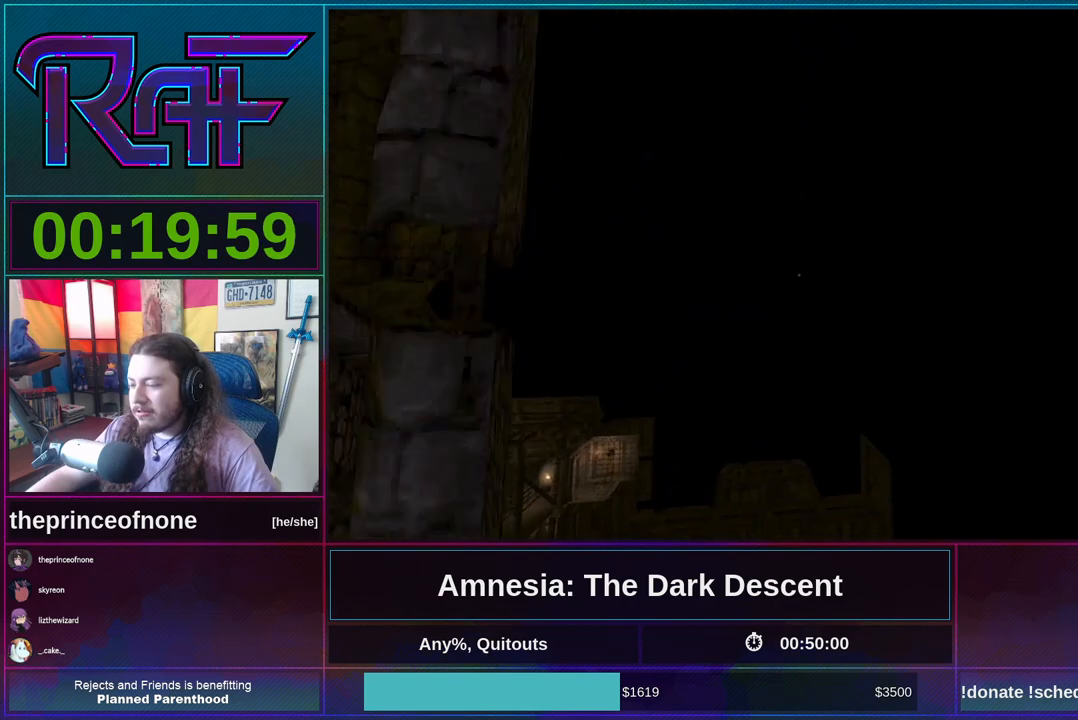
{"keys": ["shift", "w"], "mouse": [], "events": []}